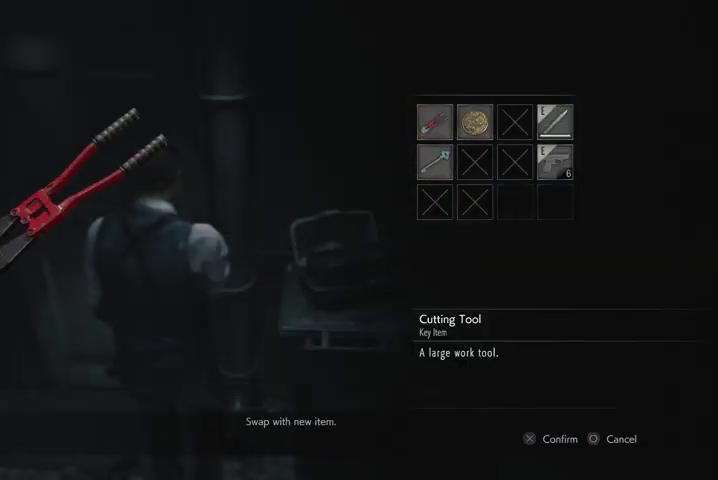
Gameplay with a controller (PlayStation layout); each line is a JSON object with the inputs held at the frame after it. "events" lists button and stick changes between this image and that frame as [ms after this image, input, new state], when the widget could be followed in between.
{"buttons": [], "left_stick": "up-left", "right_stick": "center", "events": [[100, "left_stick", "up-left"]]}
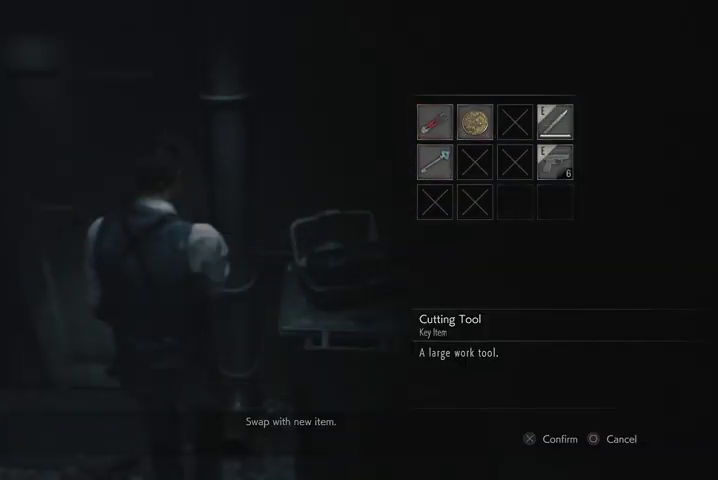
{"buttons": [], "left_stick": "up-left", "right_stick": "right", "events": [[267, "right_stick", "right"]]}
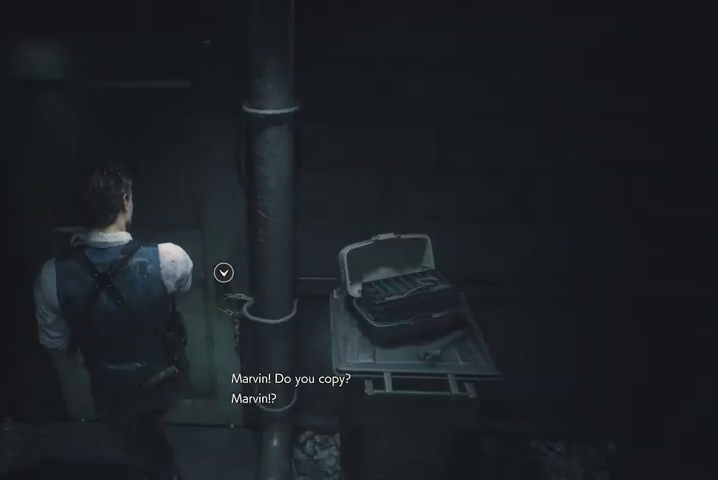
{"buttons": [], "left_stick": "up", "right_stick": "center", "events": [[67, "right_stick", "center"], [100, "left_stick", "up"], [333, "right_stick", "up-right"], [433, "right_stick", "center"]]}
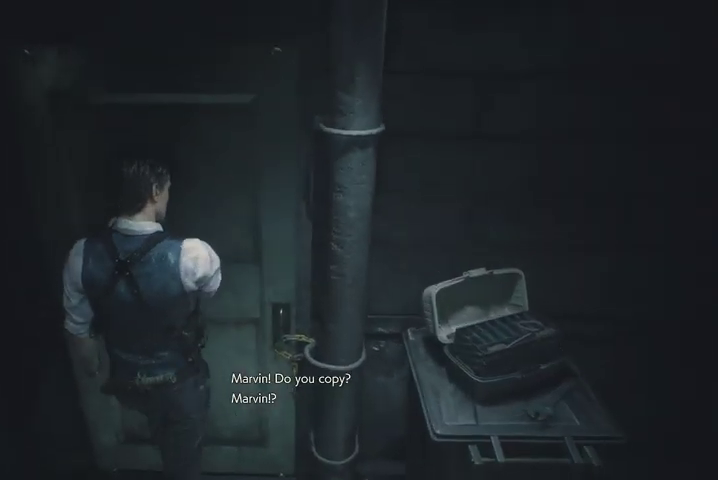
{"buttons": [], "left_stick": "center", "right_stick": "up-right", "events": [[200, "right_stick", "up-right"], [300, "right_stick", "center"], [367, "left_stick", "center"], [467, "right_stick", "up-right"]]}
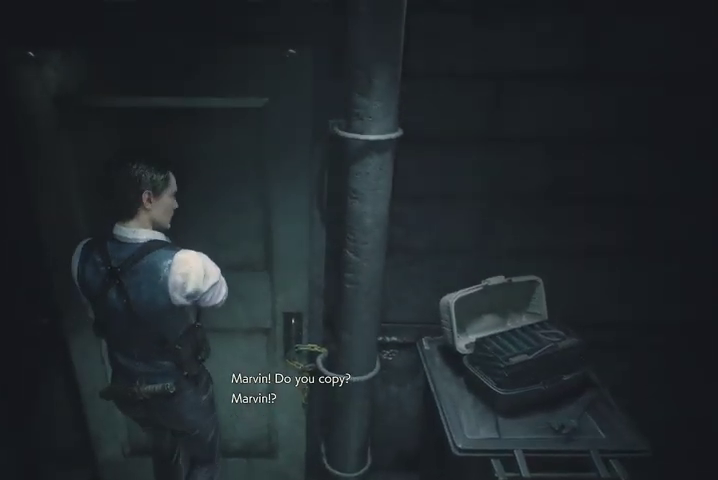
{"buttons": [], "left_stick": "center", "right_stick": "center", "events": [[100, "right_stick", "center"]]}
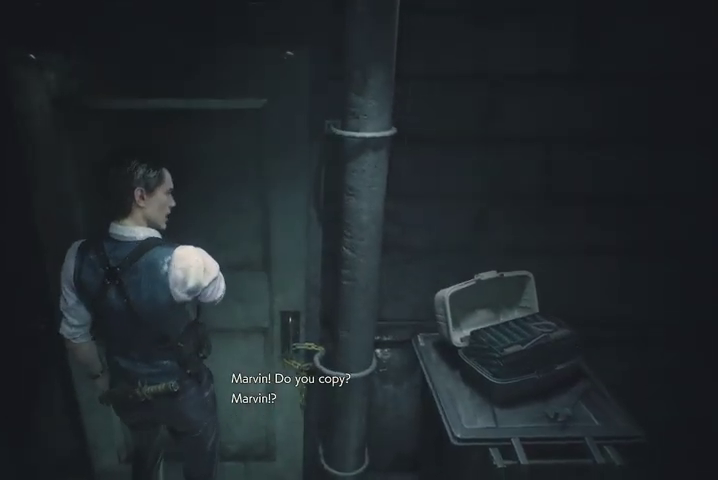
{"buttons": [], "left_stick": "center", "right_stick": "center", "events": []}
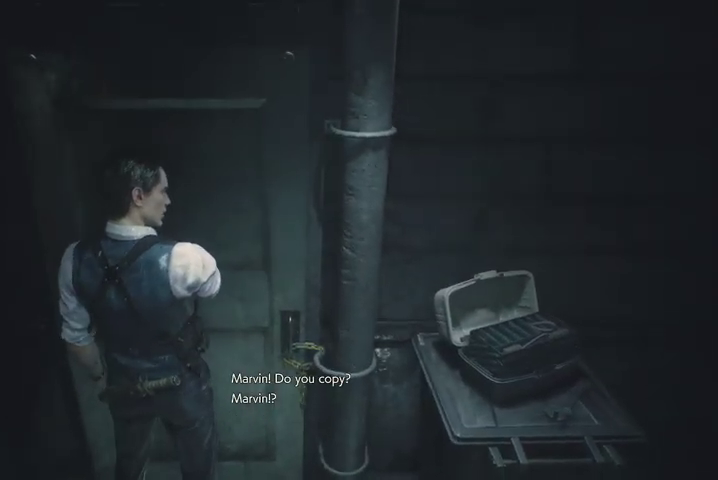
{"buttons": [], "left_stick": "center", "right_stick": "center", "events": []}
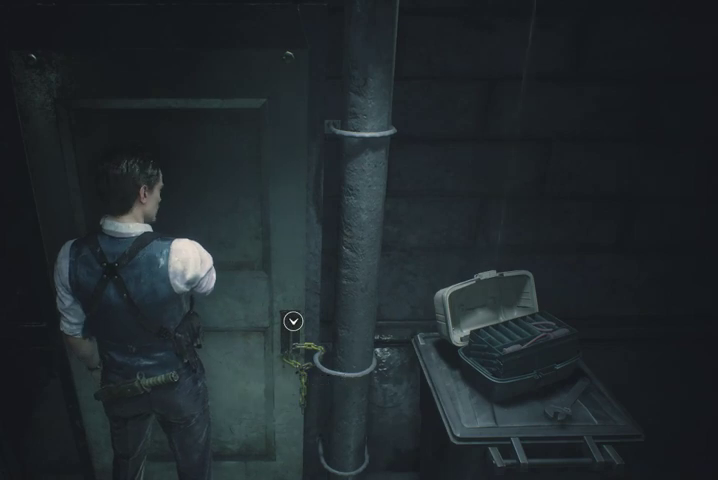
{"buttons": [], "left_stick": "center", "right_stick": "center", "events": []}
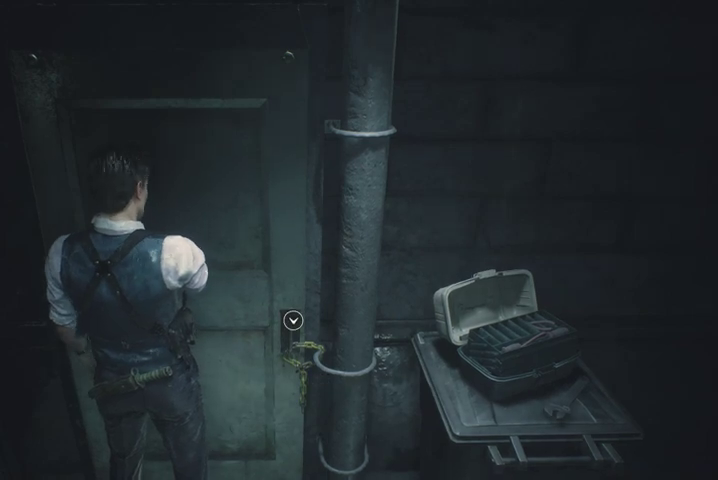
{"buttons": [], "left_stick": "up", "right_stick": "center", "events": [[233, "left_stick", "up"]]}
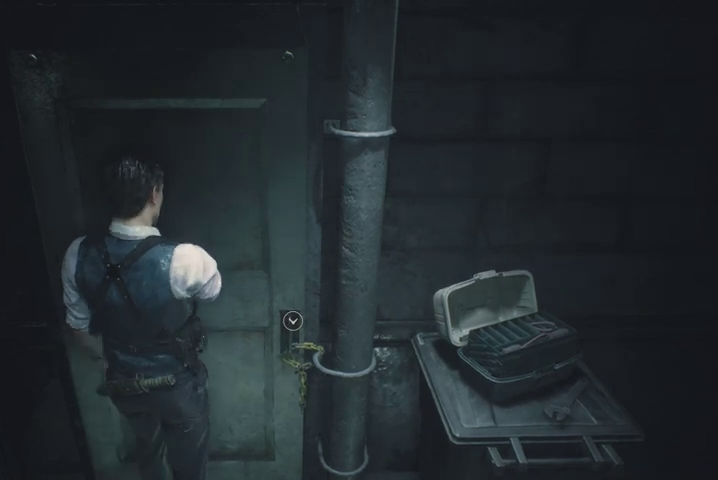
{"buttons": [], "left_stick": "up", "right_stick": "center", "events": []}
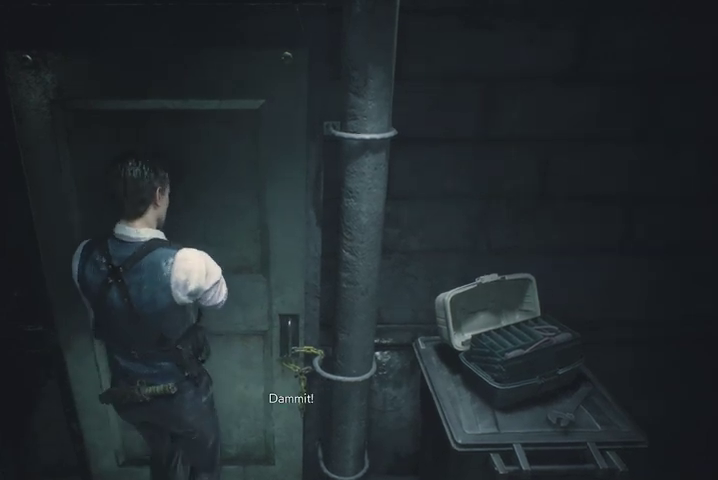
{"buttons": ["CROSS"], "left_stick": "up", "right_stick": "center", "events": [[200, "CROSS", "down"], [233, "CROSS", "up"], [333, "CROSS", "down"], [400, "CROSS", "up"], [467, "CROSS", "down"]]}
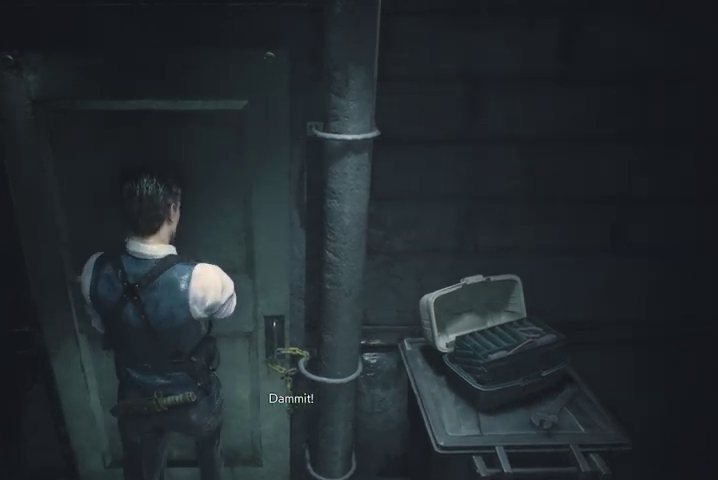
{"buttons": [], "left_stick": "up", "right_stick": "center", "events": [[33, "CROSS", "up"], [100, "CROSS", "down"], [167, "CROSS", "up"], [267, "CROSS", "down"], [333, "CROSS", "up"], [400, "CROSS", "down"], [433, "CROSS", "up"]]}
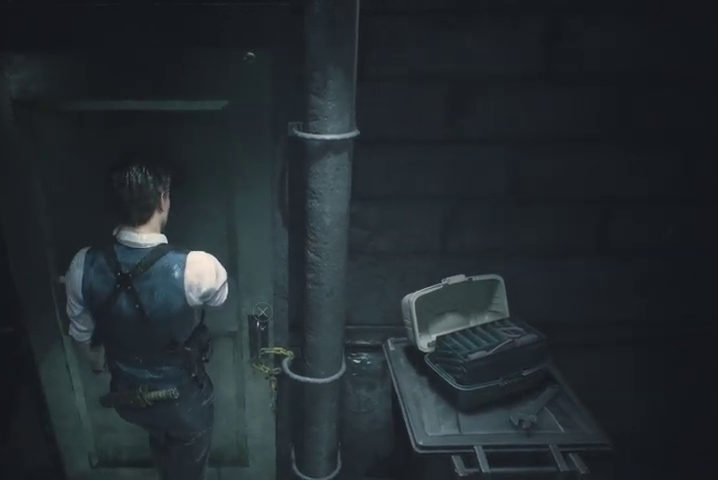
{"buttons": [], "left_stick": "up", "right_stick": "center", "events": [[33, "CROSS", "down"], [67, "CROSS", "up"], [167, "CROSS", "down"], [200, "CROSS", "up"]]}
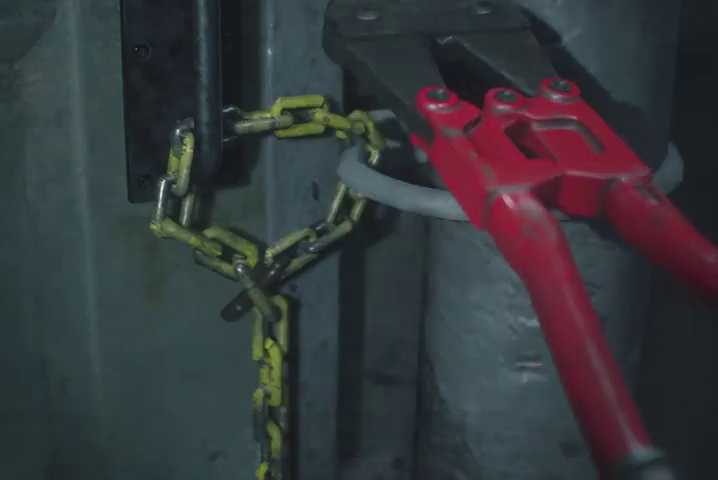
{"buttons": [], "left_stick": "up", "right_stick": "center", "events": []}
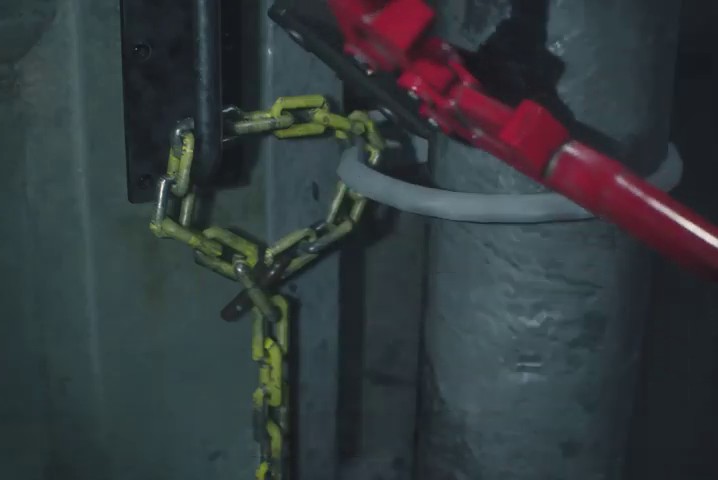
{"buttons": [], "left_stick": "up", "right_stick": "center", "events": []}
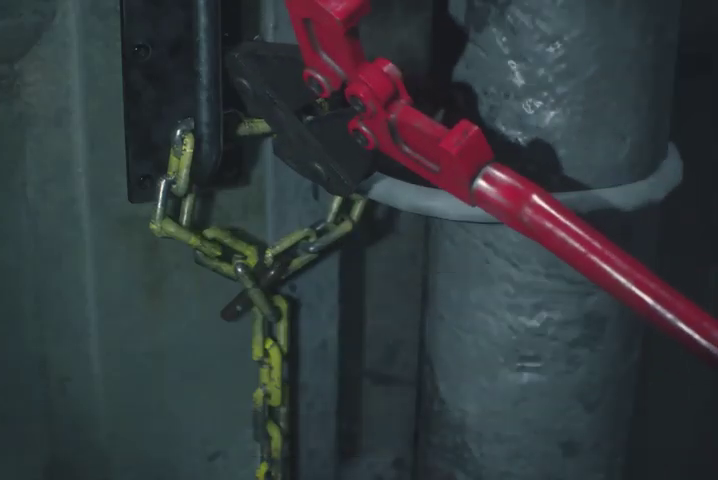
{"buttons": ["CROSS", "R1"], "left_stick": "up", "right_stick": "center", "events": [[467, "CROSS", "down"], [467, "R1", "down"]]}
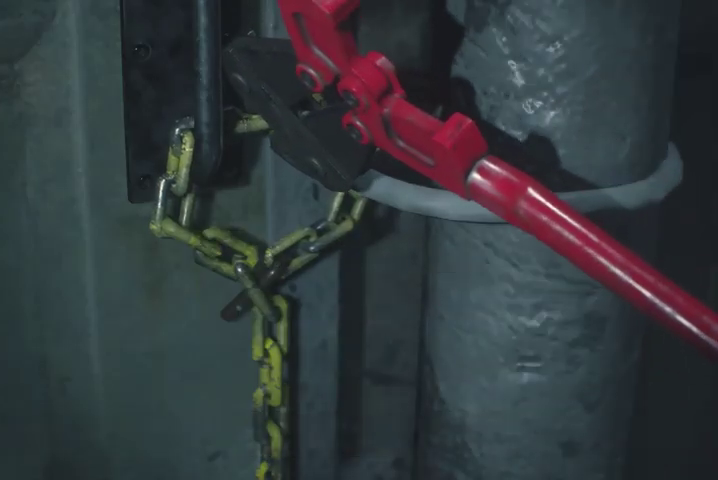
{"buttons": [], "left_stick": "up", "right_stick": "center", "events": [[33, "R1", "up"], [67, "CROSS", "up"], [133, "CROSS", "down"], [133, "R1", "down"], [167, "R1", "up"], [200, "CROSS", "up"], [267, "CROSS", "down"], [267, "R1", "down"], [333, "CROSS", "up"], [333, "R1", "up"], [433, "CROSS", "down"], [433, "R1", "down"], [500, "CROSS", "up"], [500, "R1", "up"]]}
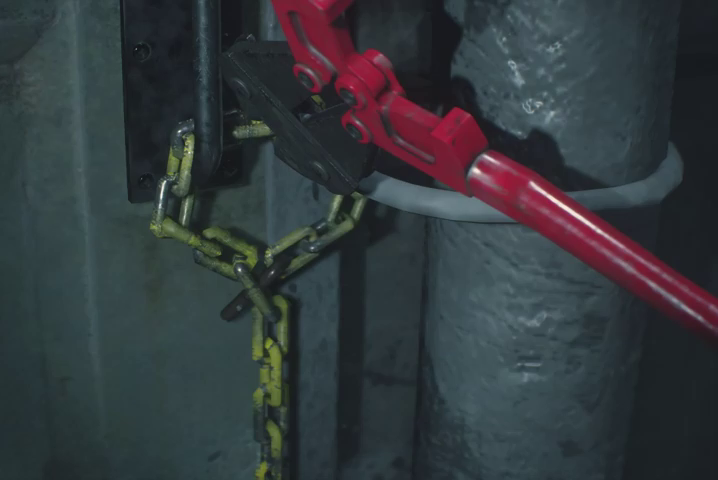
{"buttons": [], "left_stick": "up", "right_stick": "center", "events": [[67, "CROSS", "down"], [67, "R1", "down"], [167, "CROSS", "up"], [167, "R1", "up"], [233, "CROSS", "down"], [233, "R1", "down"], [300, "CROSS", "up"], [300, "R1", "up"], [367, "CROSS", "down"], [367, "R1", "down"], [433, "R1", "up"], [467, "CROSS", "up"]]}
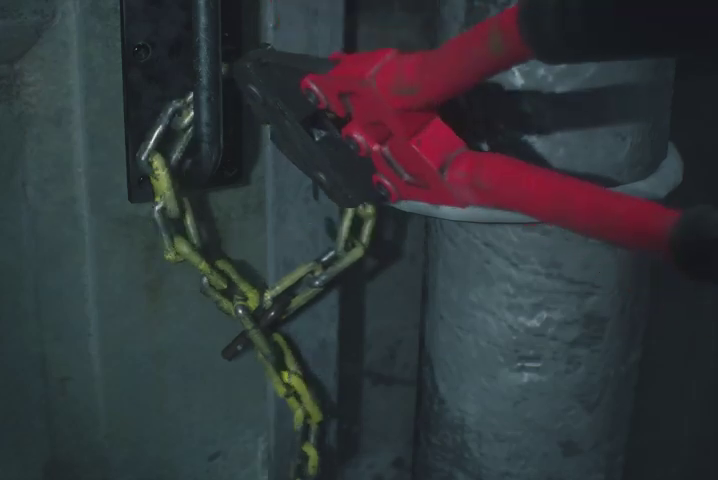
{"buttons": ["CROSS", "R1"], "left_stick": "up", "right_stick": "center", "events": [[33, "CROSS", "down"], [33, "R1", "down"], [100, "R1", "up"], [133, "CROSS", "up"], [167, "CROSS", "down"], [200, "R1", "down"], [267, "CROSS", "up"], [267, "R1", "up"], [333, "CROSS", "down"], [333, "R1", "down"], [400, "R1", "up"], [433, "CROSS", "up"], [500, "CROSS", "down"], [500, "R1", "down"]]}
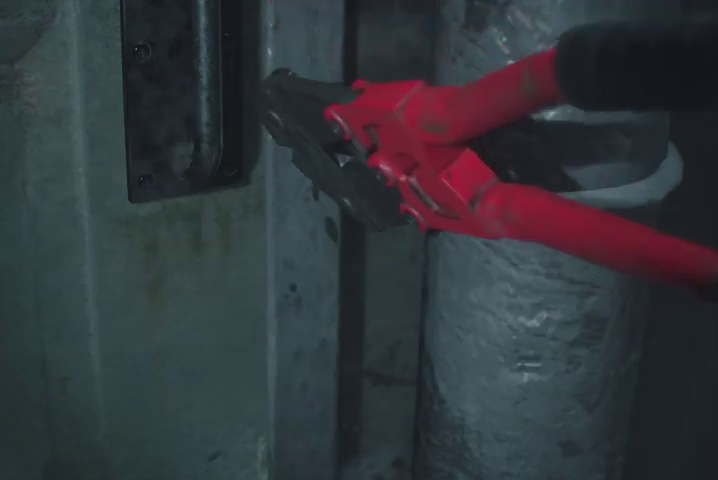
{"buttons": ["CROSS", "R1"], "left_stick": "up", "right_stick": "center", "events": [[67, "CROSS", "up"], [67, "R1", "up"], [167, "CROSS", "down"], [167, "R1", "down"], [233, "CROSS", "up"], [233, "R1", "up"], [300, "CROSS", "down"], [300, "R1", "down"], [400, "CROSS", "up"], [400, "R1", "up"], [467, "CROSS", "down"], [467, "R1", "down"]]}
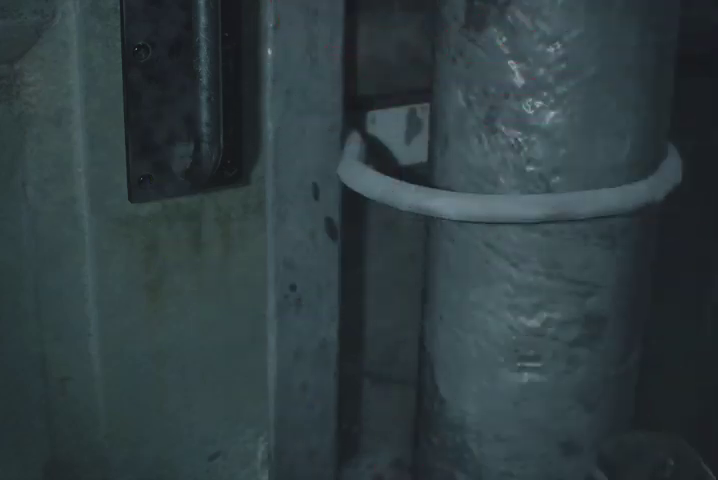
{"buttons": [], "left_stick": "up", "right_stick": "center", "events": [[33, "CROSS", "up"], [33, "R1", "up"], [100, "CROSS", "down"], [100, "R1", "down"], [167, "CROSS", "up"], [167, "R1", "up"], [267, "CROSS", "down"], [267, "R1", "down"], [333, "CROSS", "up"], [333, "R1", "up"], [433, "CROSS", "down"], [433, "R1", "down"], [500, "CROSS", "up"], [500, "R1", "up"]]}
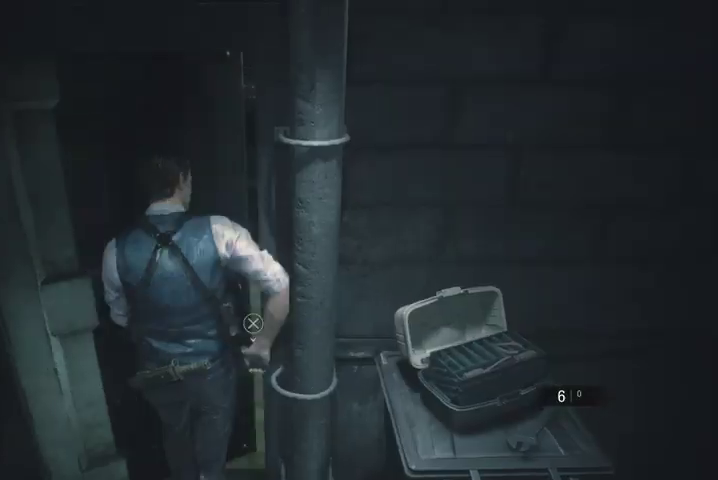
{"buttons": [], "left_stick": "up", "right_stick": "up-right", "events": [[67, "CROSS", "down"], [67, "R1", "down"], [133, "CROSS", "up"], [167, "R1", "up"], [333, "right_stick", "up-right"]]}
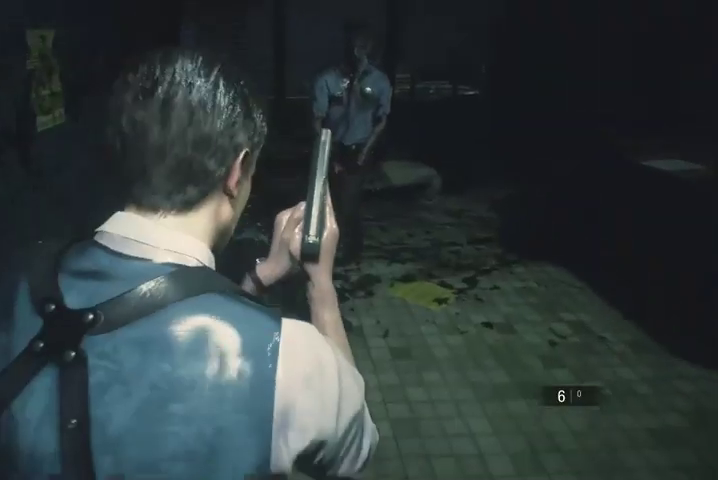
{"buttons": ["L2"], "left_stick": "down-left", "right_stick": "up-left", "events": [[67, "right_stick", "center"], [267, "right_stick", "up-left"], [333, "L2", "down"], [333, "left_stick", "down-left"]]}
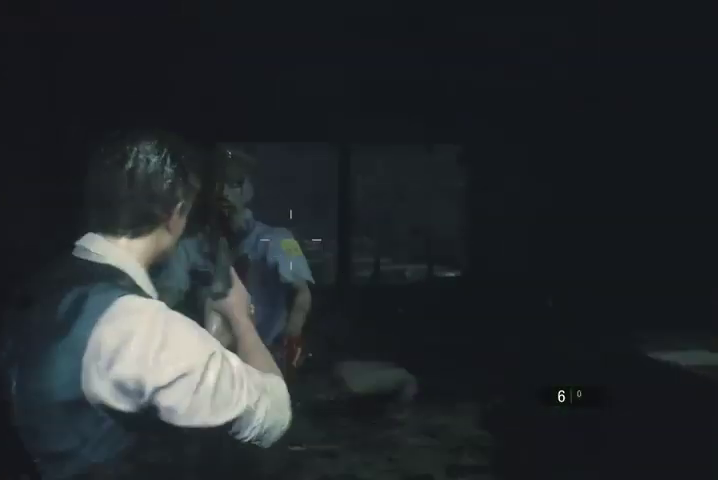
{"buttons": [], "left_stick": "down-right", "right_stick": "center", "events": [[33, "right_stick", "center"], [167, "R2", "down"], [167, "right_stick", "up-left"], [200, "left_stick", "down"], [233, "right_stick", "up-right"], [300, "L2", "up"], [300, "R2", "up"], [300, "right_stick", "center"], [333, "left_stick", "down-right"]]}
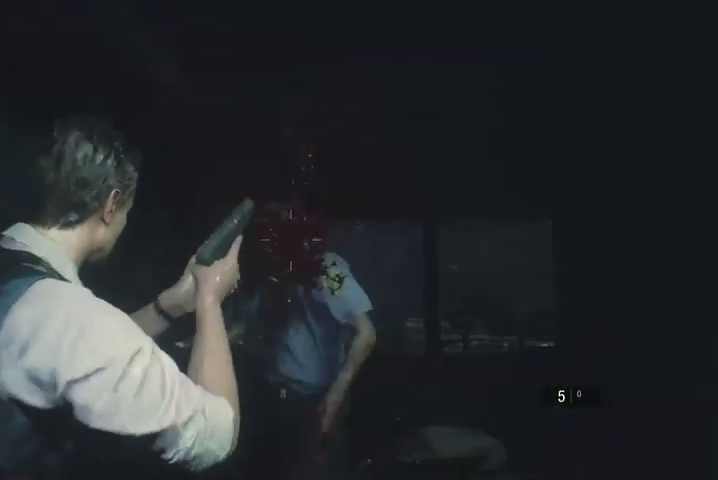
{"buttons": [], "left_stick": "up", "right_stick": "right", "events": [[33, "right_stick", "down-right"], [67, "left_stick", "up-right"], [133, "left_stick", "up"], [233, "right_stick", "center"], [300, "R1", "down"], [400, "R1", "up"], [400, "right_stick", "right"]]}
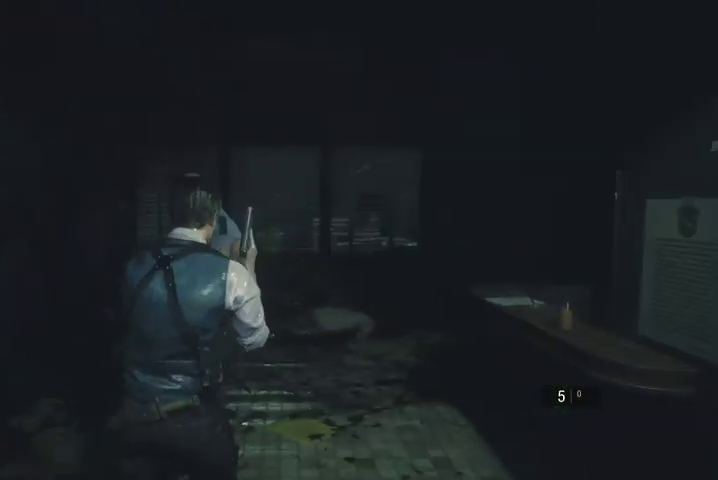
{"buttons": [], "left_stick": "up", "right_stick": "center", "events": [[233, "right_stick", "center"], [300, "right_stick", "right"], [500, "right_stick", "center"]]}
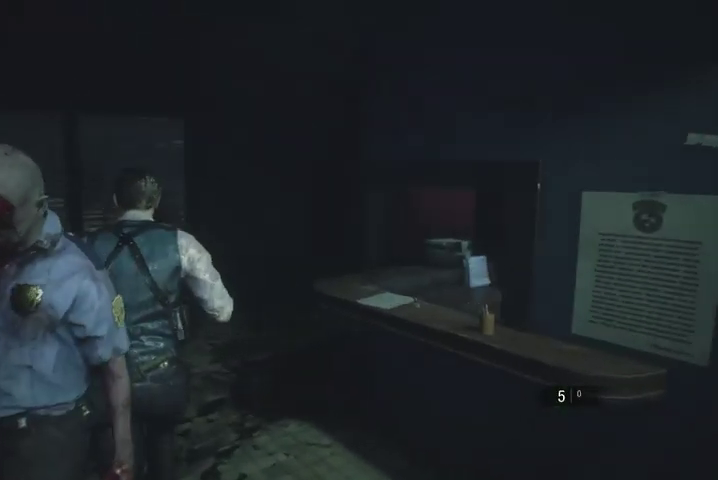
{"buttons": [], "left_stick": "up", "right_stick": "center", "events": [[333, "SQUARE", "down"], [467, "SQUARE", "up"]]}
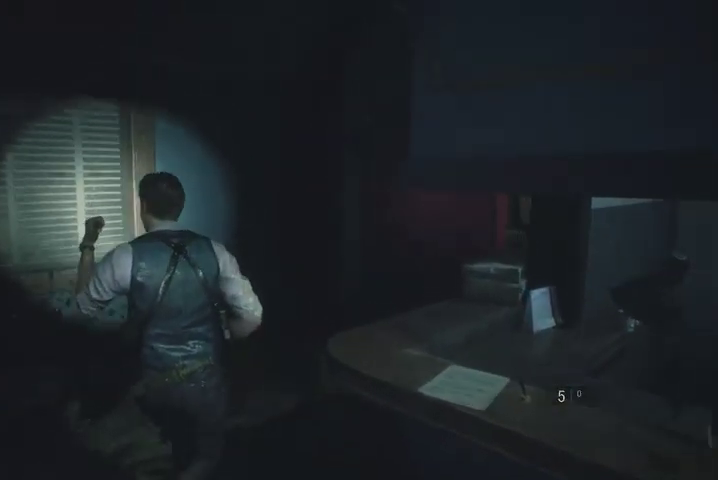
{"buttons": [], "left_stick": "up", "right_stick": "left", "events": [[233, "right_stick", "left"]]}
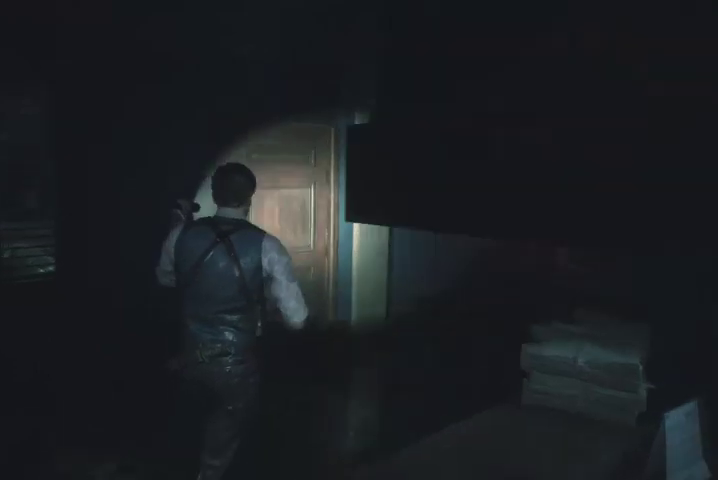
{"buttons": [], "left_stick": "up", "right_stick": "center", "events": [[333, "right_stick", "center"], [400, "CROSS", "down"], [467, "CROSS", "up"]]}